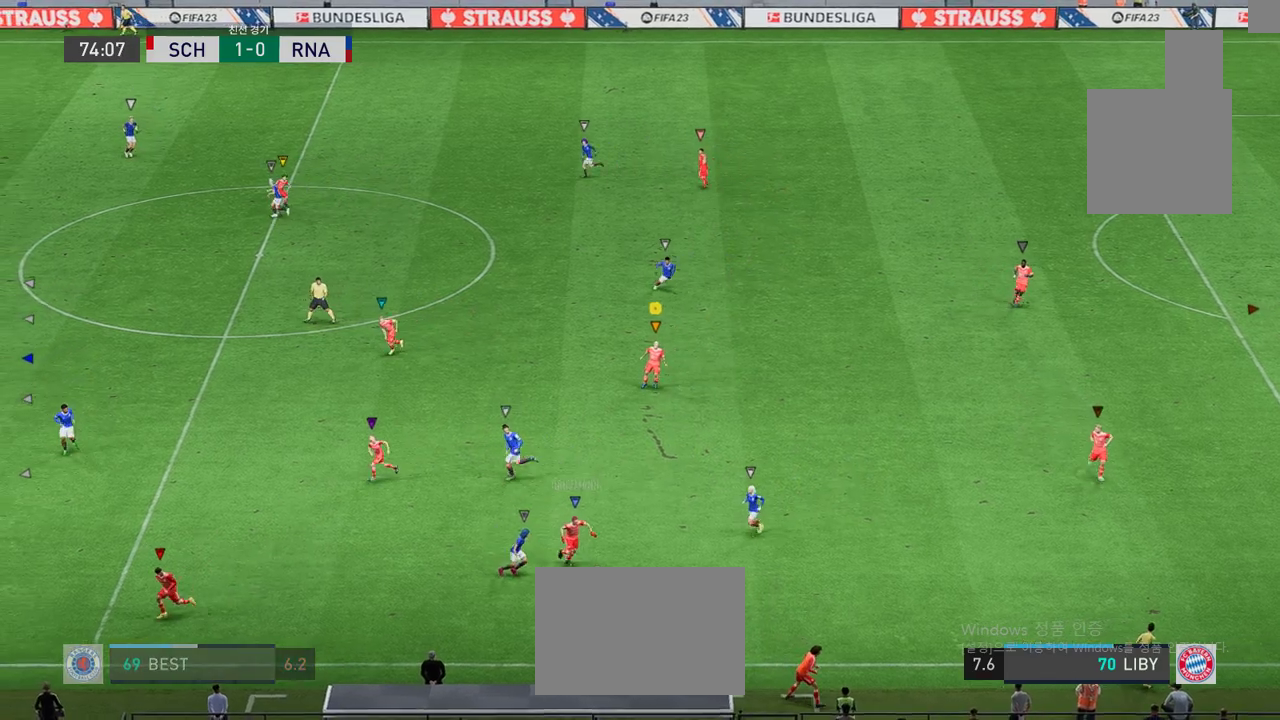
Gameplay with a controller (Xbox layout); each line is a JSON object with the inputs held at the frame after it. "events" lists button and stick changes between this image and that frame as [ms after this image, input, new state], when the widget could be followed in between. Not read: L3 R2 R3 right_stick.
{"buttons": ["L2"], "left_stick": "down-right", "events": [[17, "left_stick", "up-right"], [267, "left_stick", "down-right"]]}
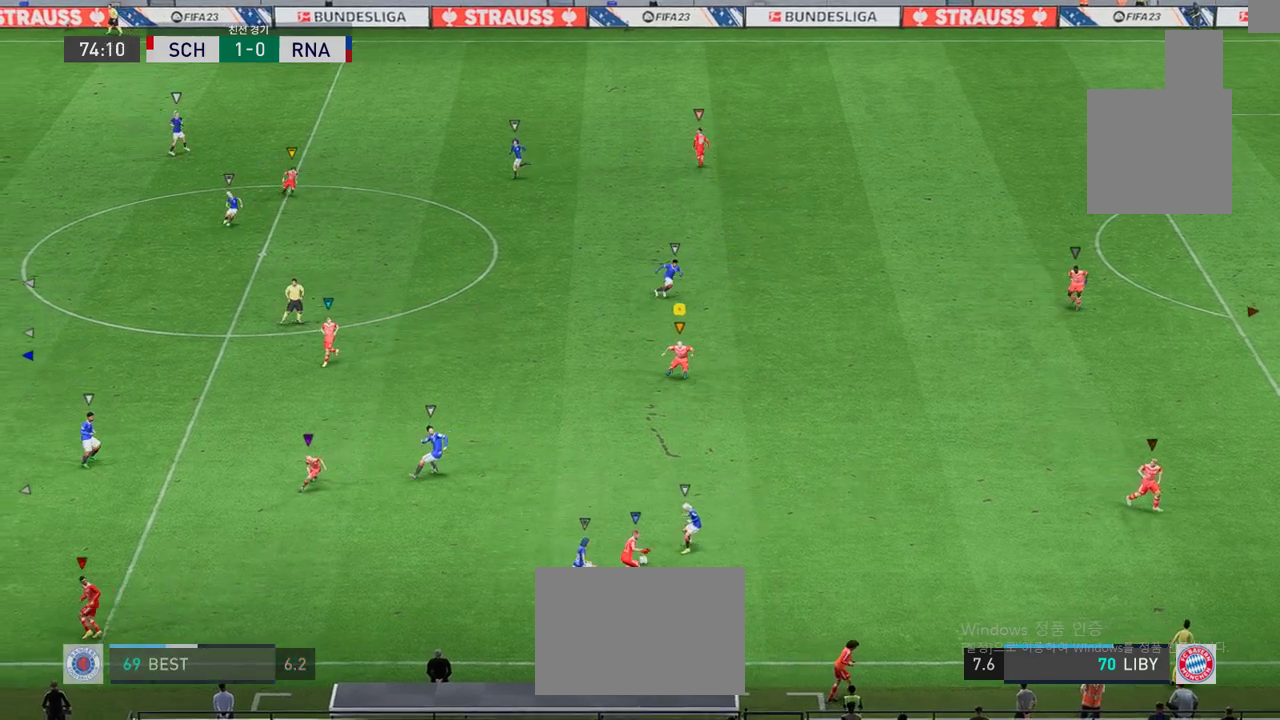
{"buttons": [], "left_stick": "up-left", "events": [[167, "L2", "up"], [451, "left_stick", "up-left"]]}
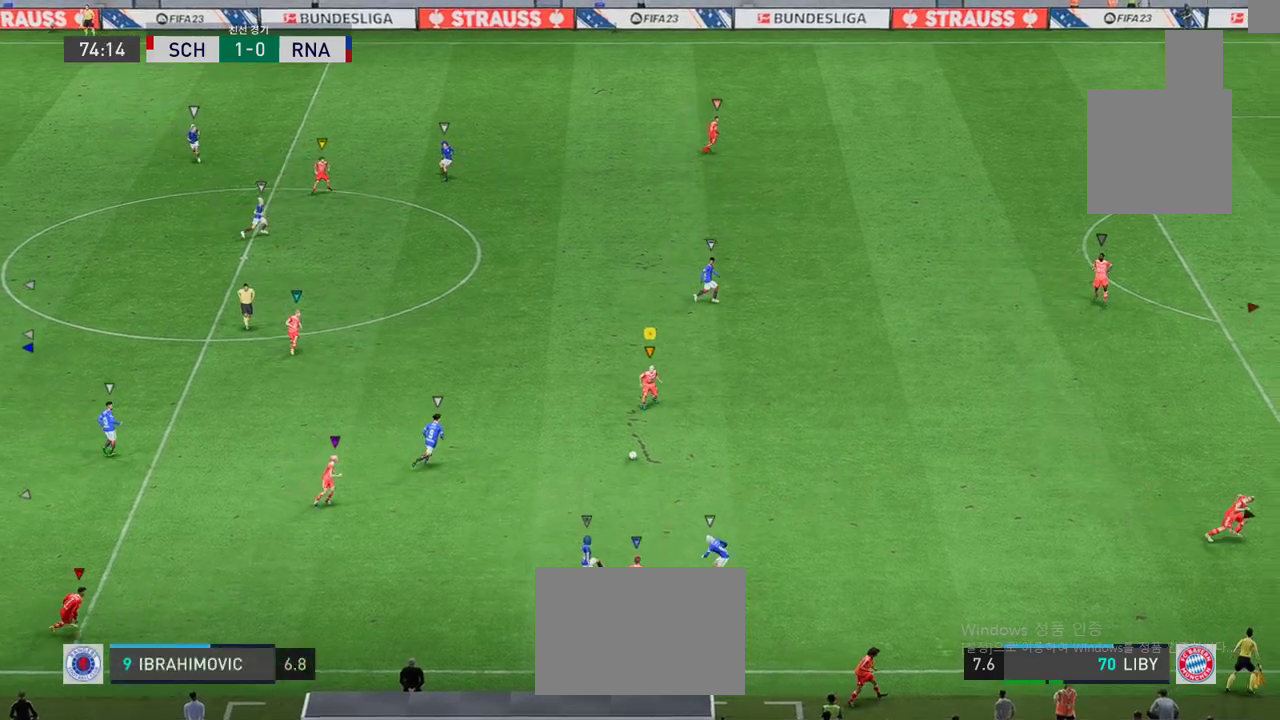
{"buttons": [], "left_stick": "down-left", "events": [[217, "left_stick", "center"], [434, "left_stick", "left"], [484, "left_stick", "down-left"]]}
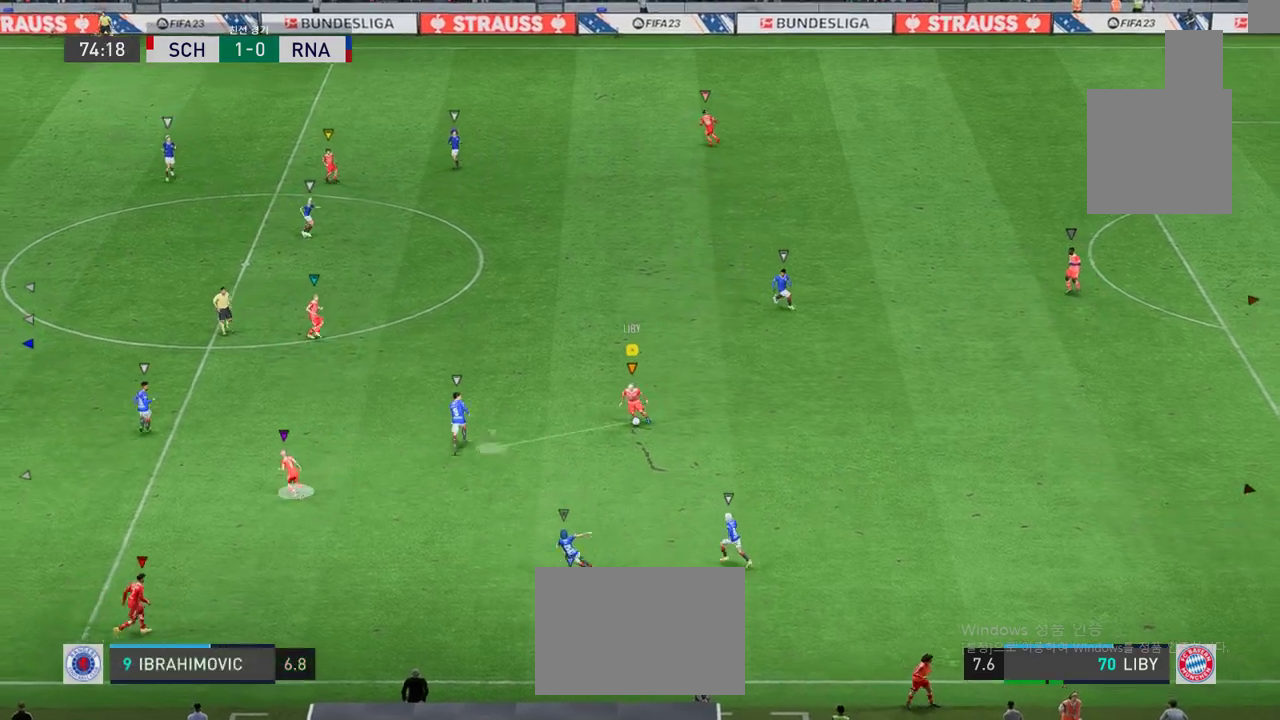
{"buttons": [], "left_stick": "left", "events": [[450, "left_stick", "left"]]}
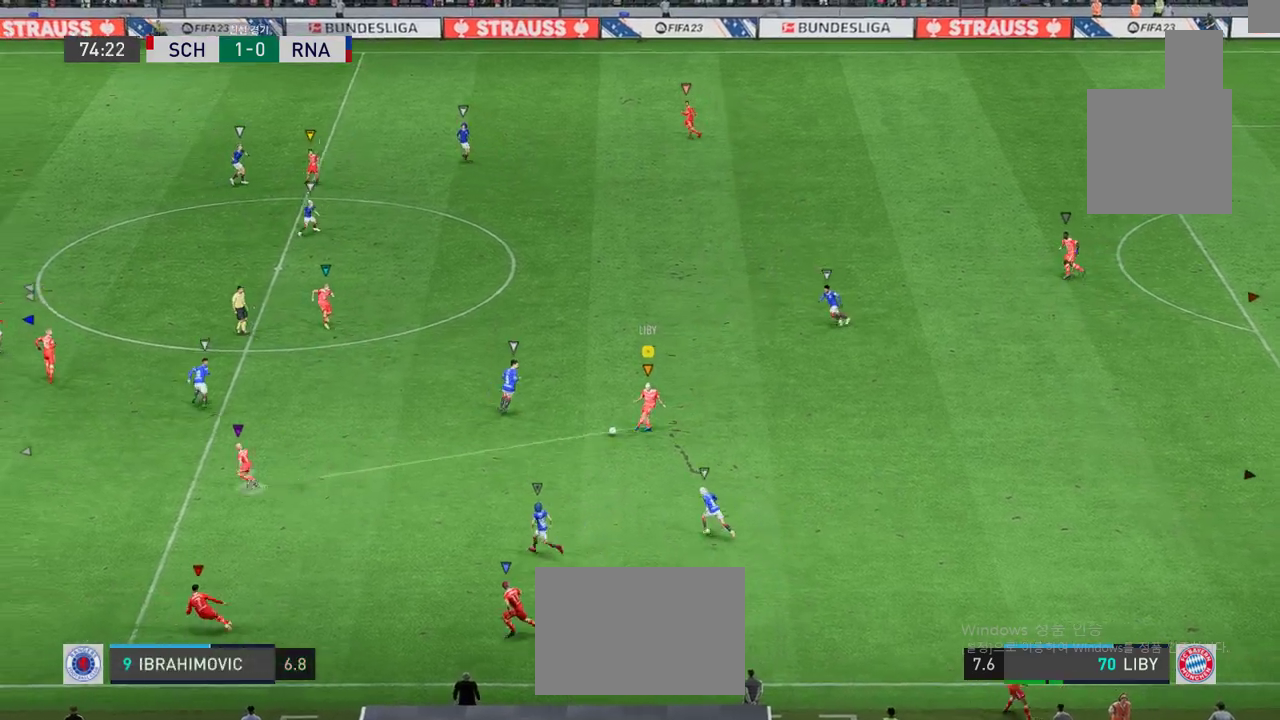
{"buttons": [], "left_stick": "left", "events": []}
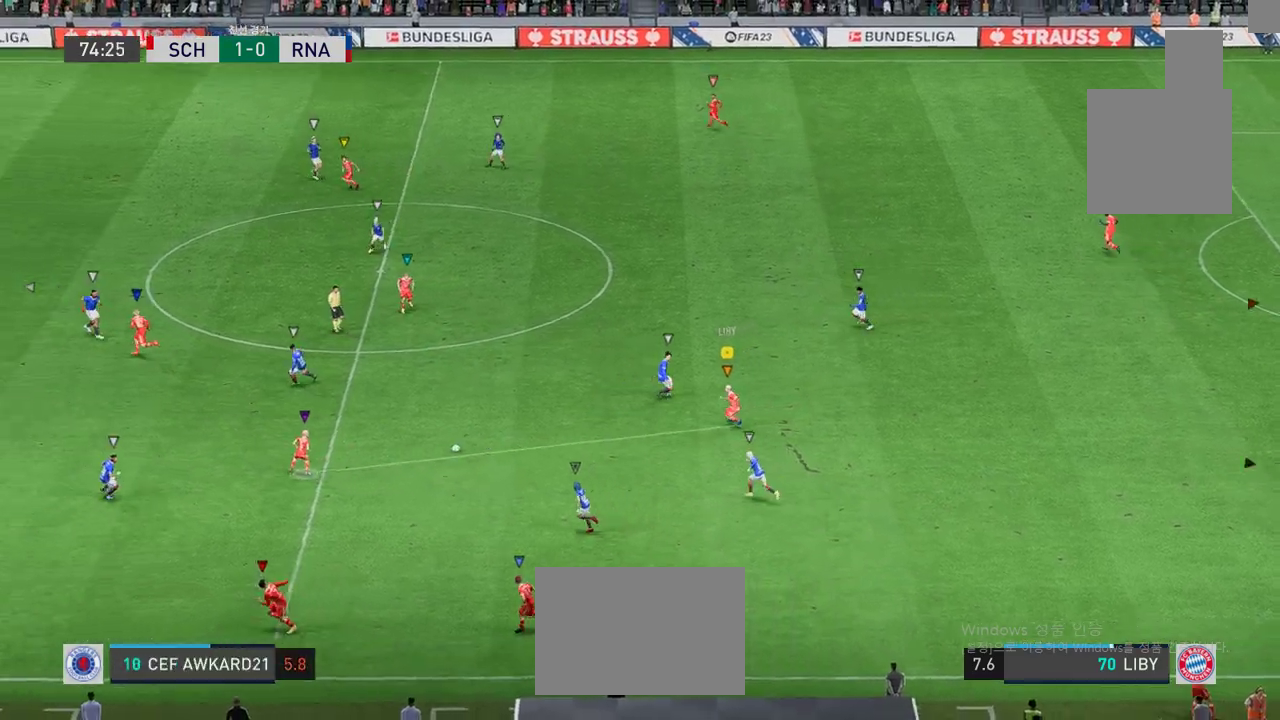
{"buttons": [], "left_stick": "left", "events": []}
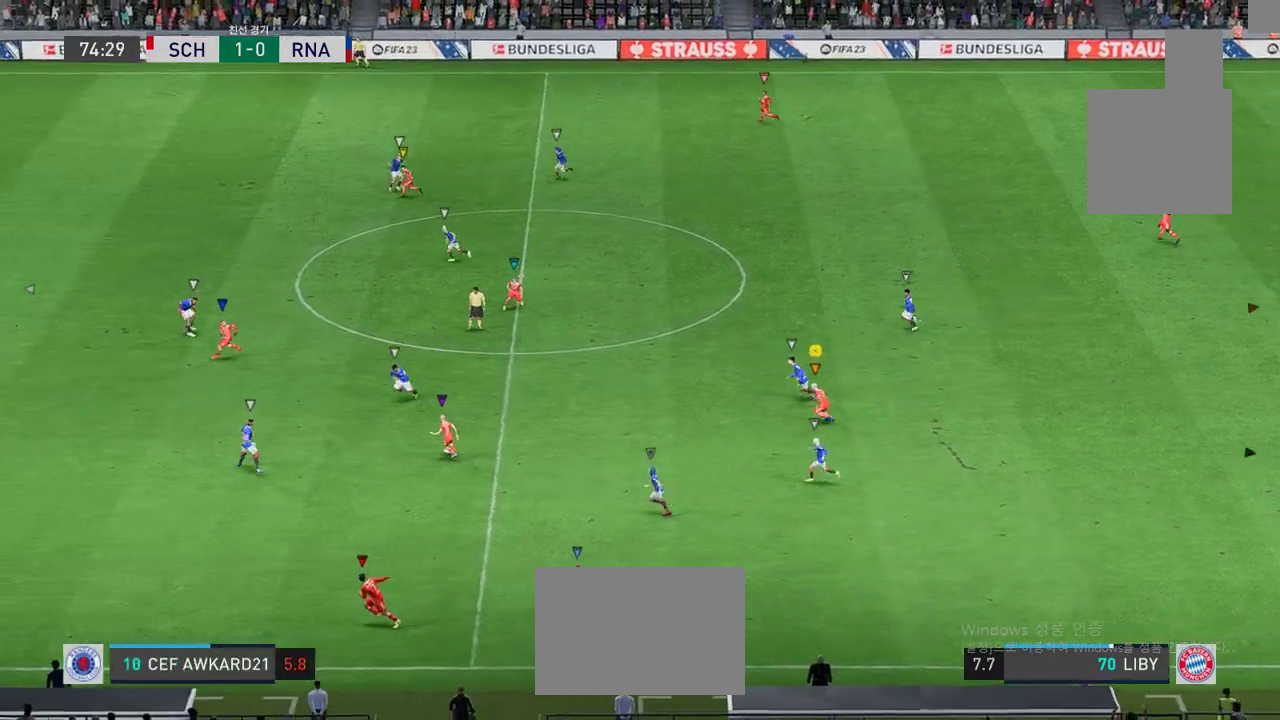
{"buttons": [], "left_stick": "left", "events": []}
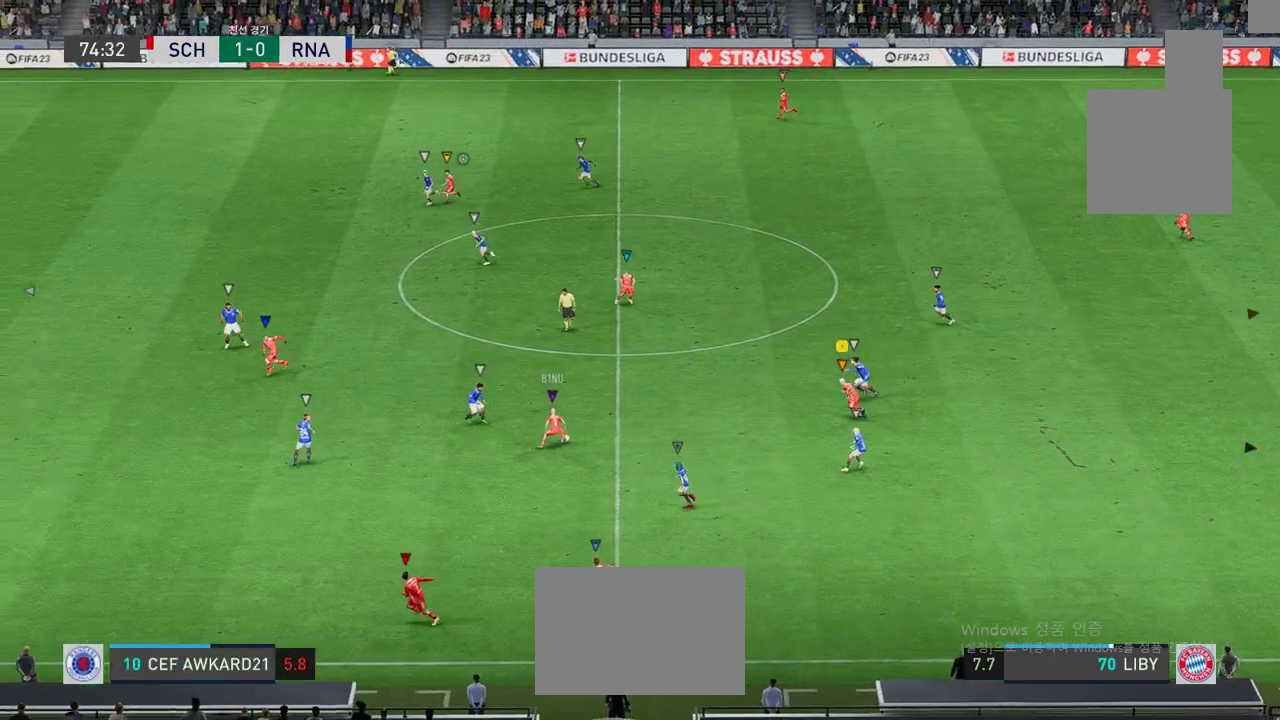
{"buttons": [], "left_stick": "up-left", "events": [[367, "left_stick", "up-left"]]}
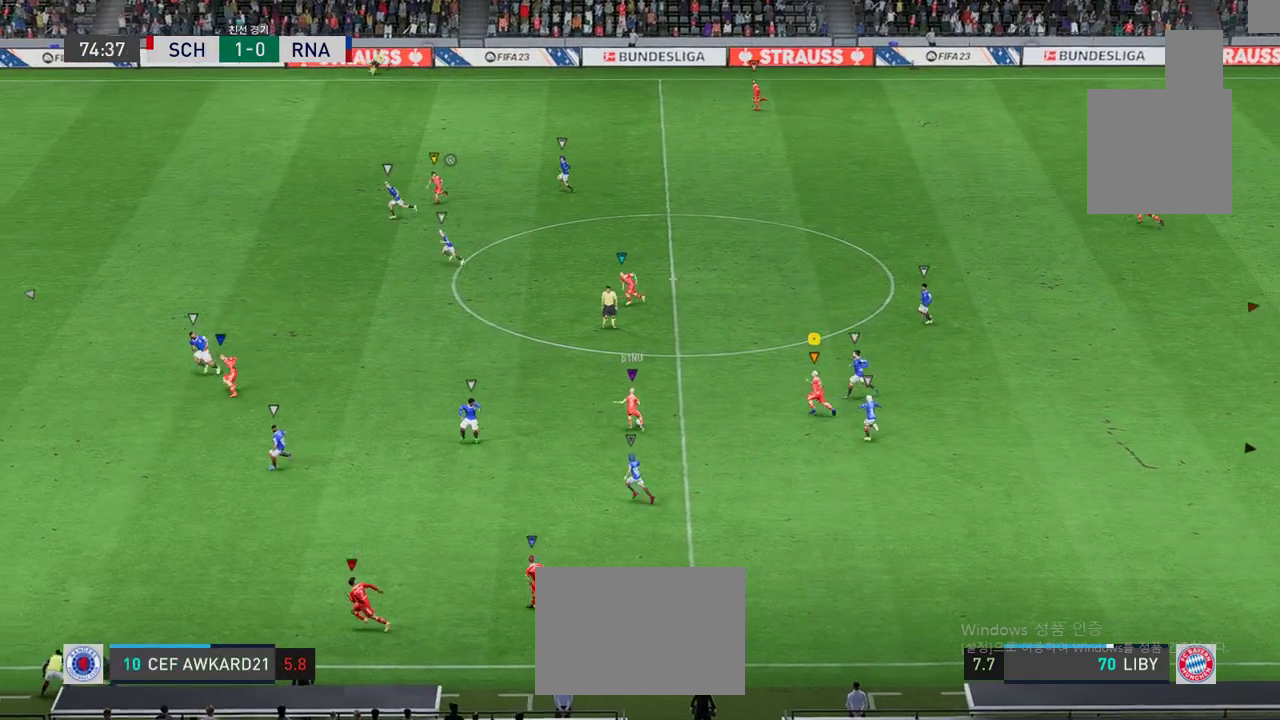
{"buttons": [], "left_stick": "up-left", "events": []}
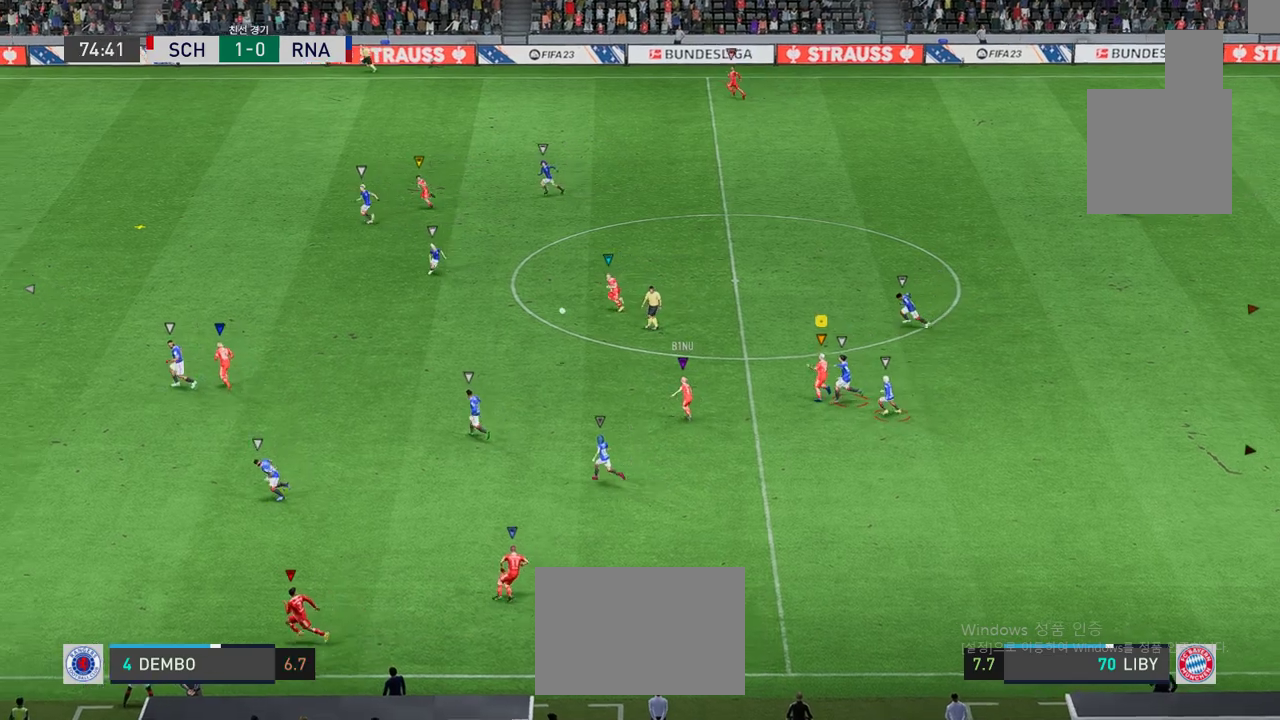
{"buttons": [], "left_stick": "up-left", "events": []}
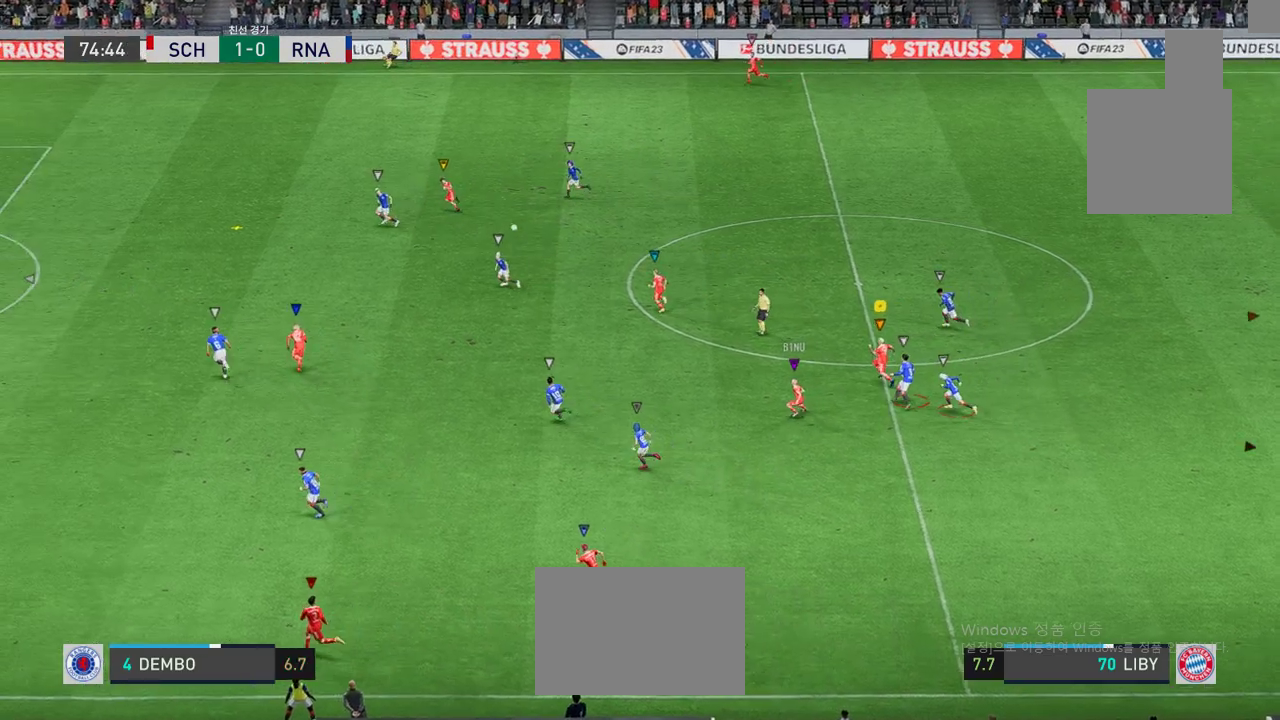
{"buttons": [], "left_stick": "up-left", "events": []}
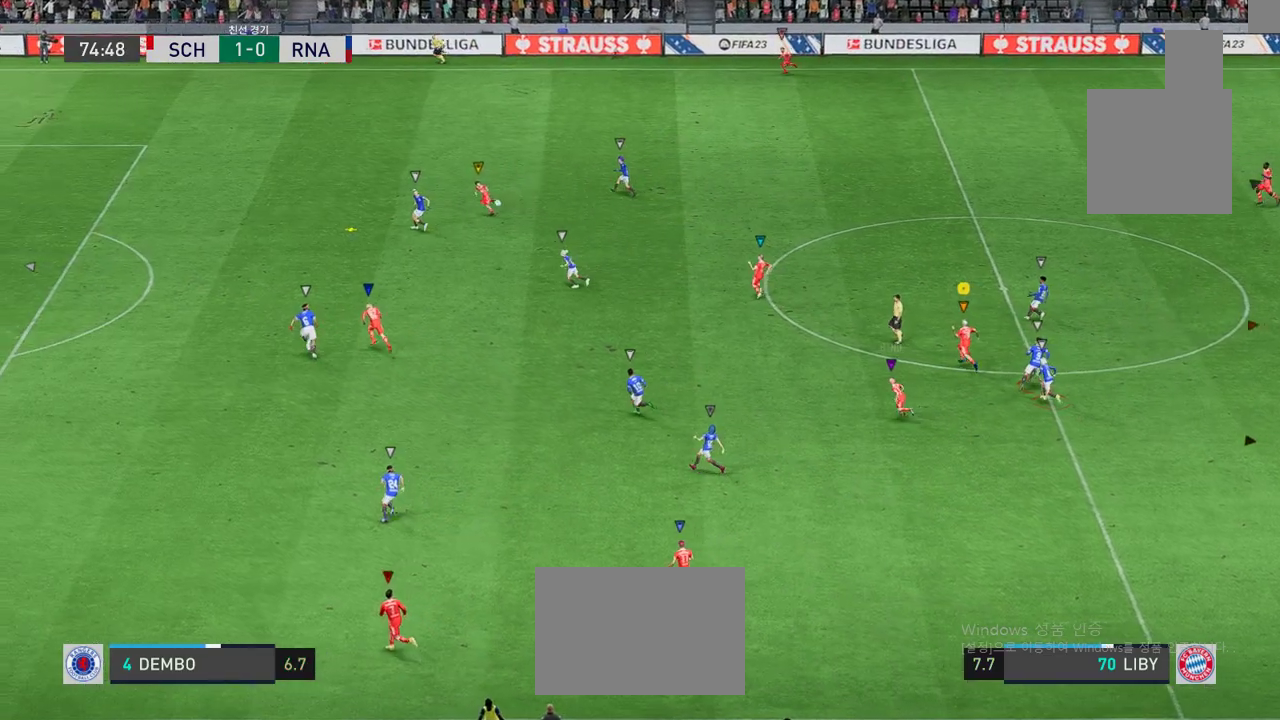
{"buttons": [], "left_stick": "up", "events": [[150, "left_stick", "center"], [350, "left_stick", "up"]]}
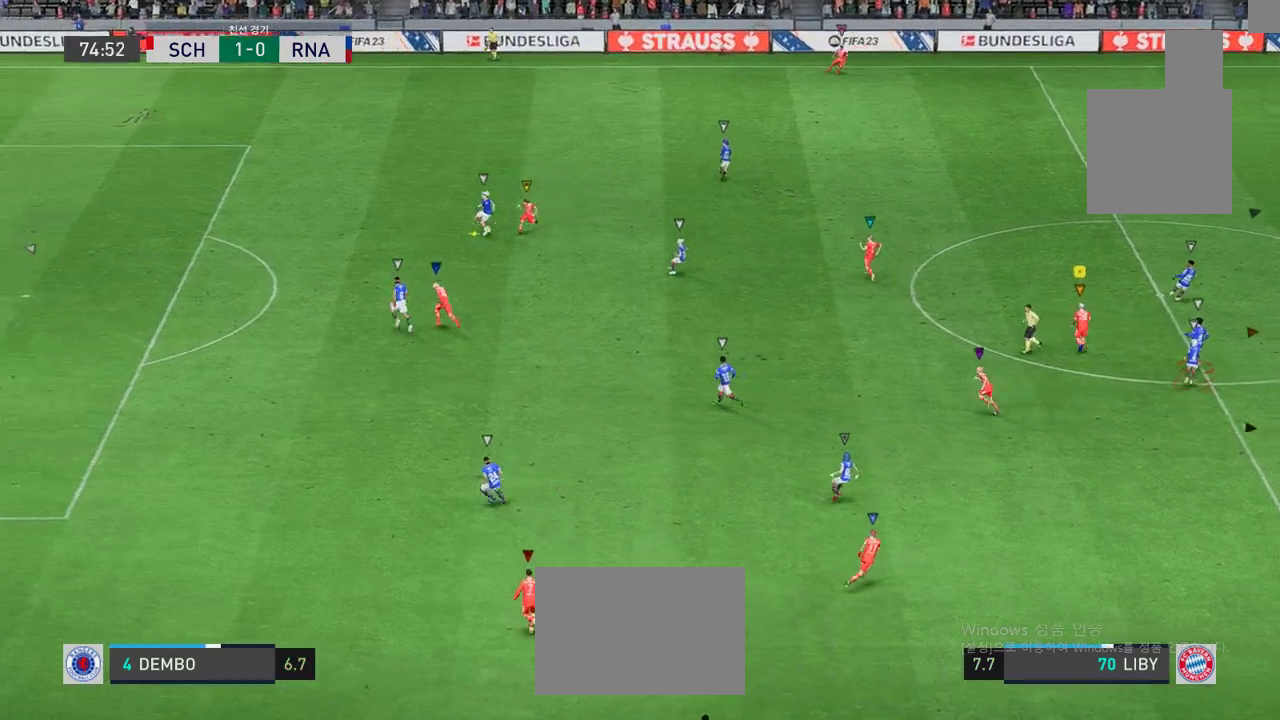
{"buttons": [], "left_stick": "up", "events": []}
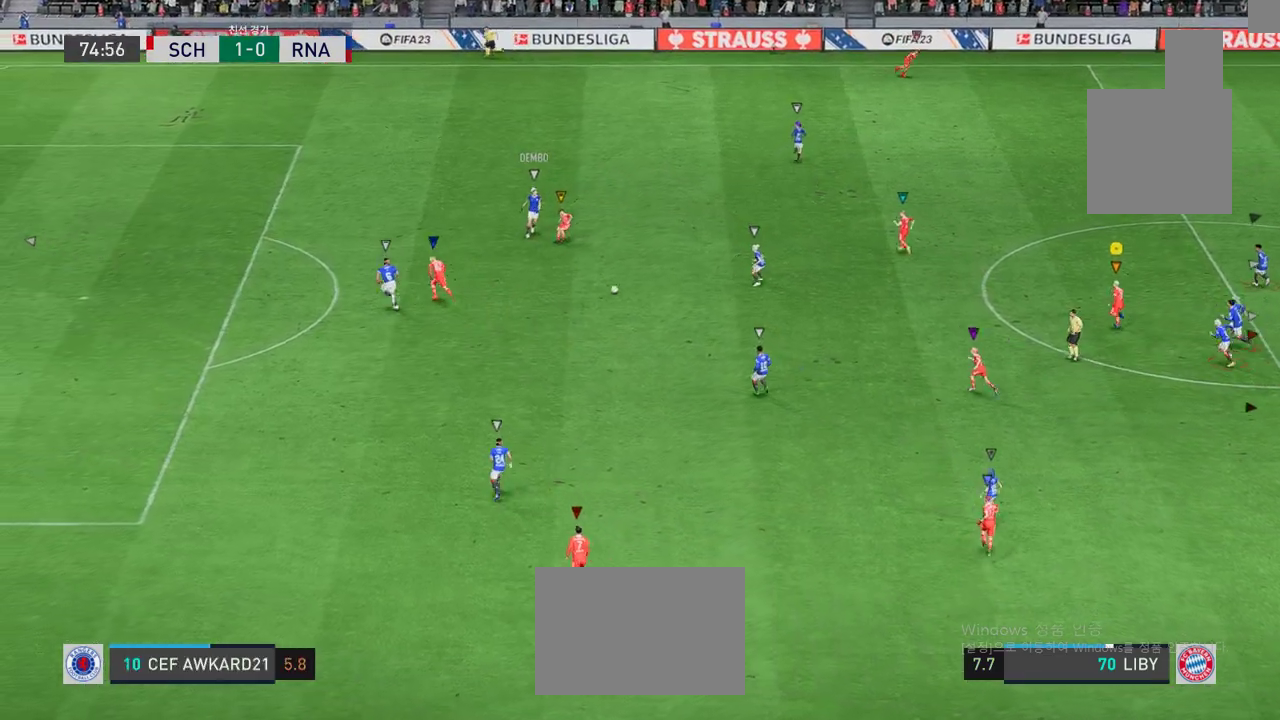
{"buttons": ["L2"], "left_stick": "right", "events": [[201, "left_stick", "center"], [351, "L2", "down"], [368, "left_stick", "right"]]}
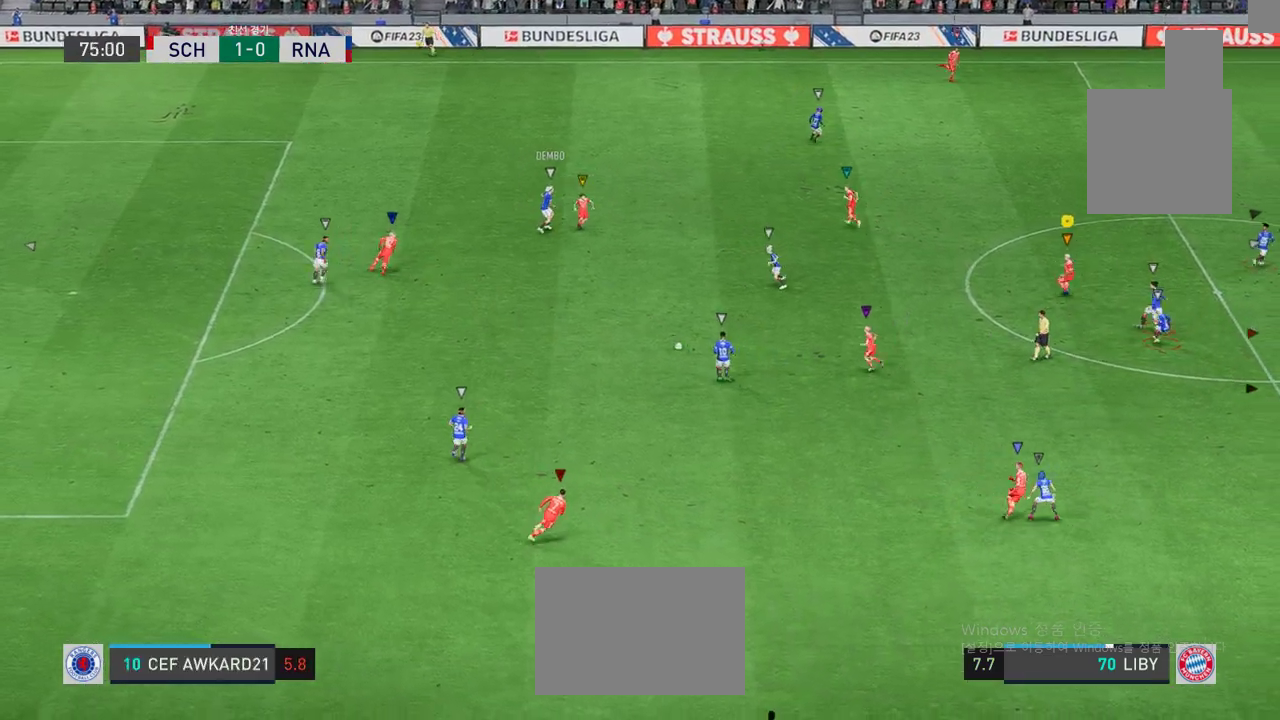
{"buttons": [], "left_stick": "right", "events": [[417, "L2", "up"]]}
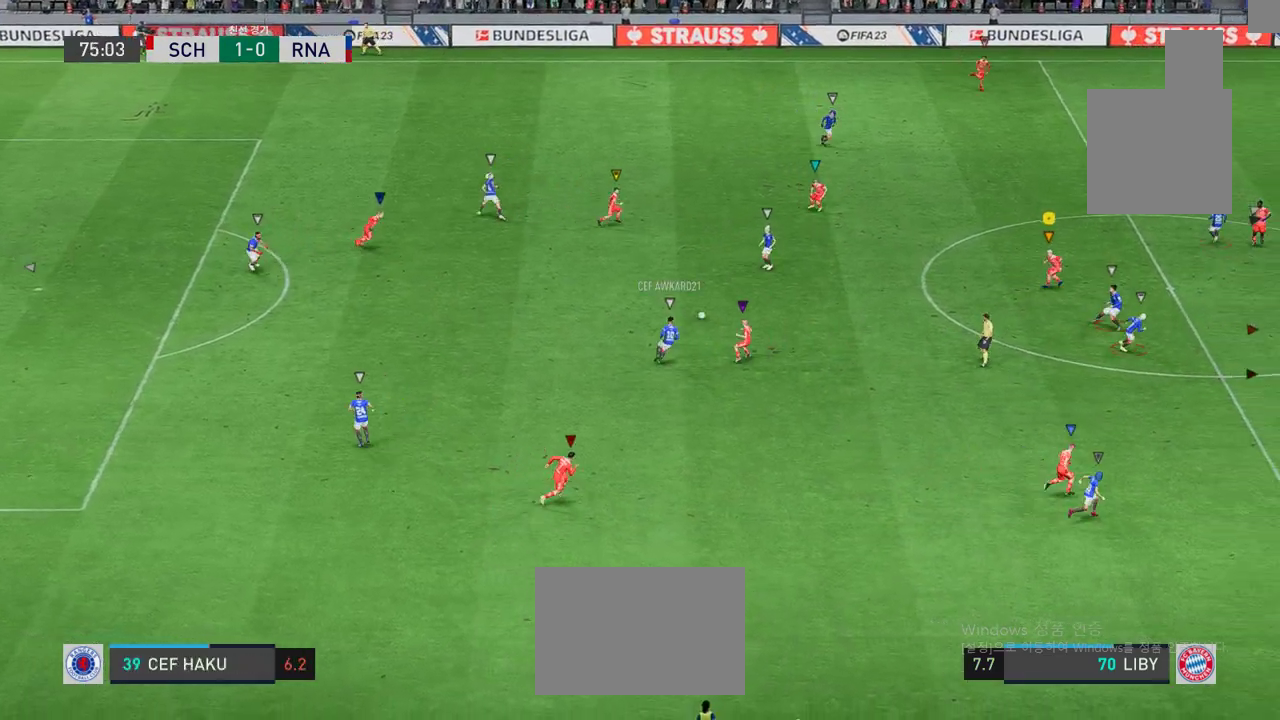
{"buttons": [], "left_stick": "right", "events": [[367, "left_stick", "down-right"], [467, "left_stick", "right"]]}
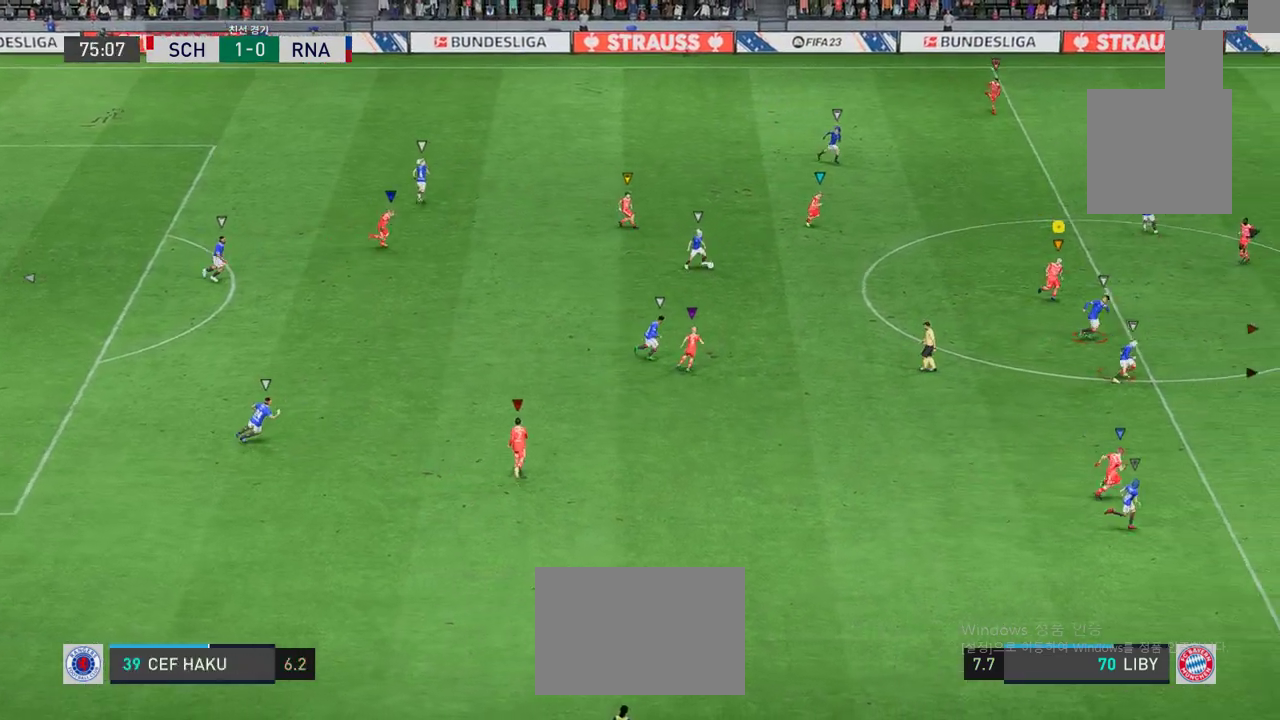
{"buttons": ["L2"], "left_stick": "down-right", "events": [[50, "L2", "down"], [83, "left_stick", "center"], [150, "left_stick", "down-left"], [384, "left_stick", "down-right"]]}
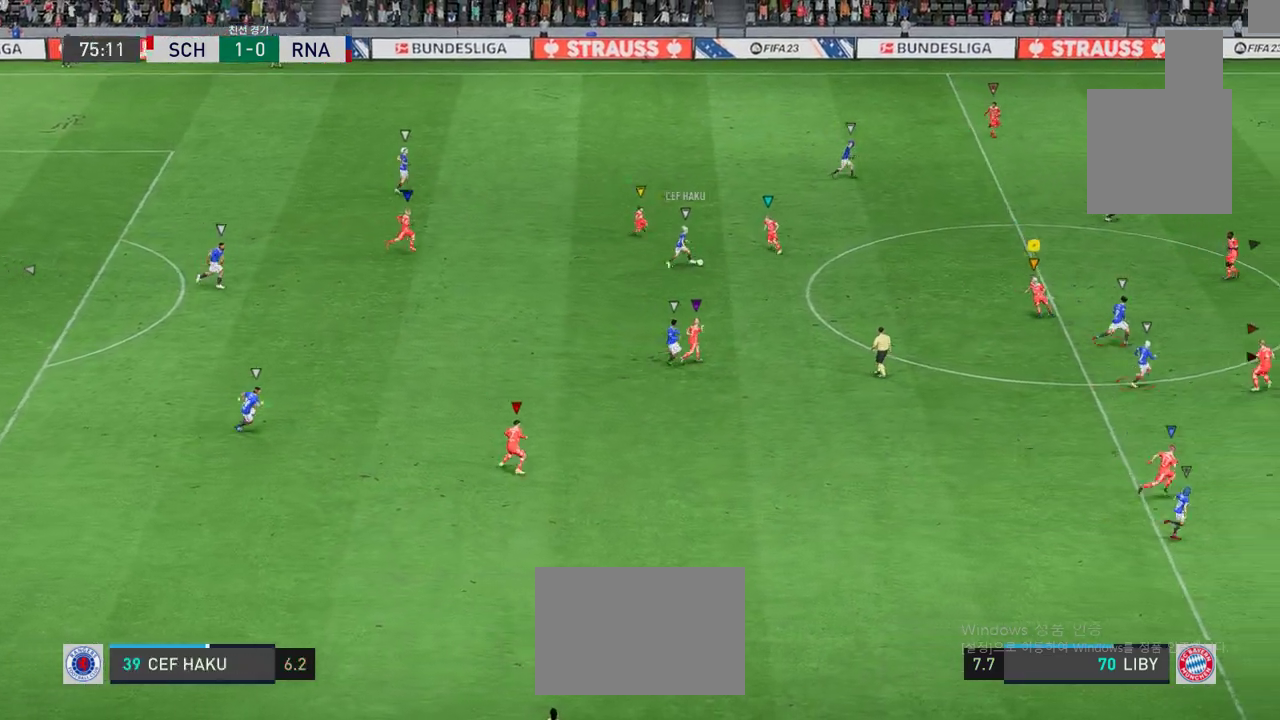
{"buttons": [], "left_stick": "up-right", "events": [[34, "left_stick", "right"], [167, "left_stick", "up-right"], [384, "L2", "up"]]}
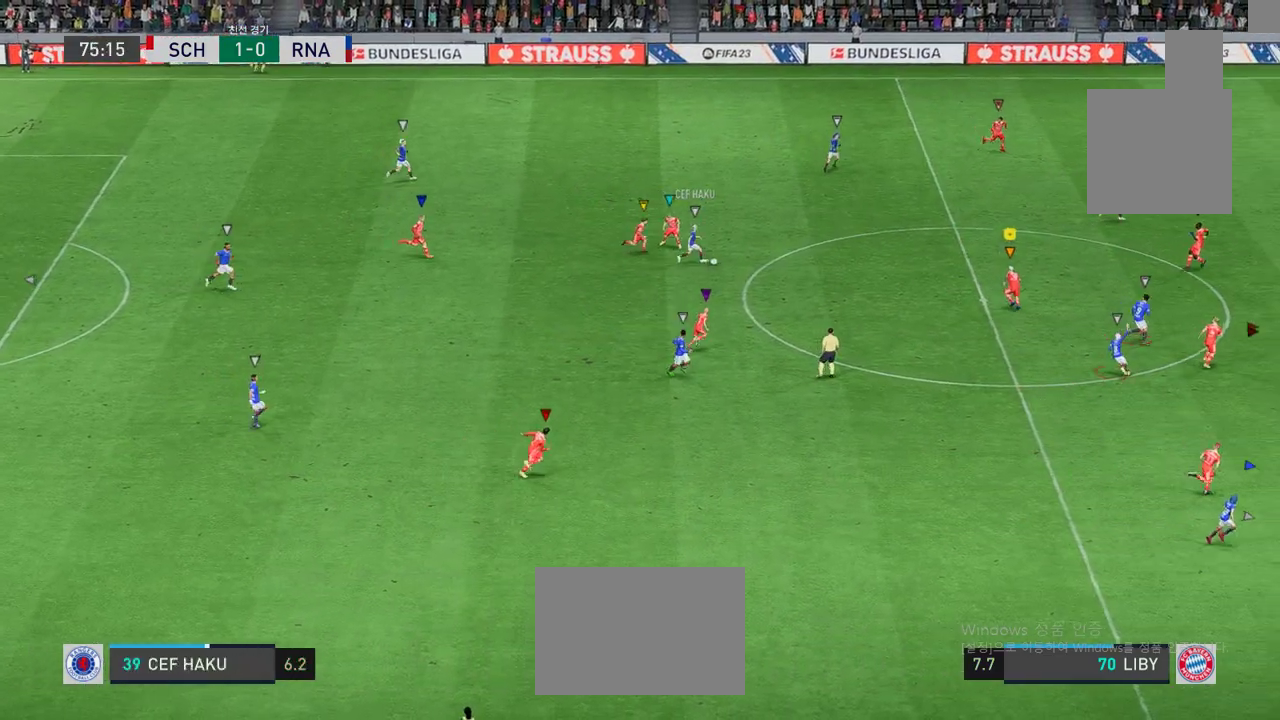
{"buttons": ["L2"], "left_stick": "up-right", "events": [[100, "L2", "down"], [100, "left_stick", "up-left"], [468, "left_stick", "up-right"]]}
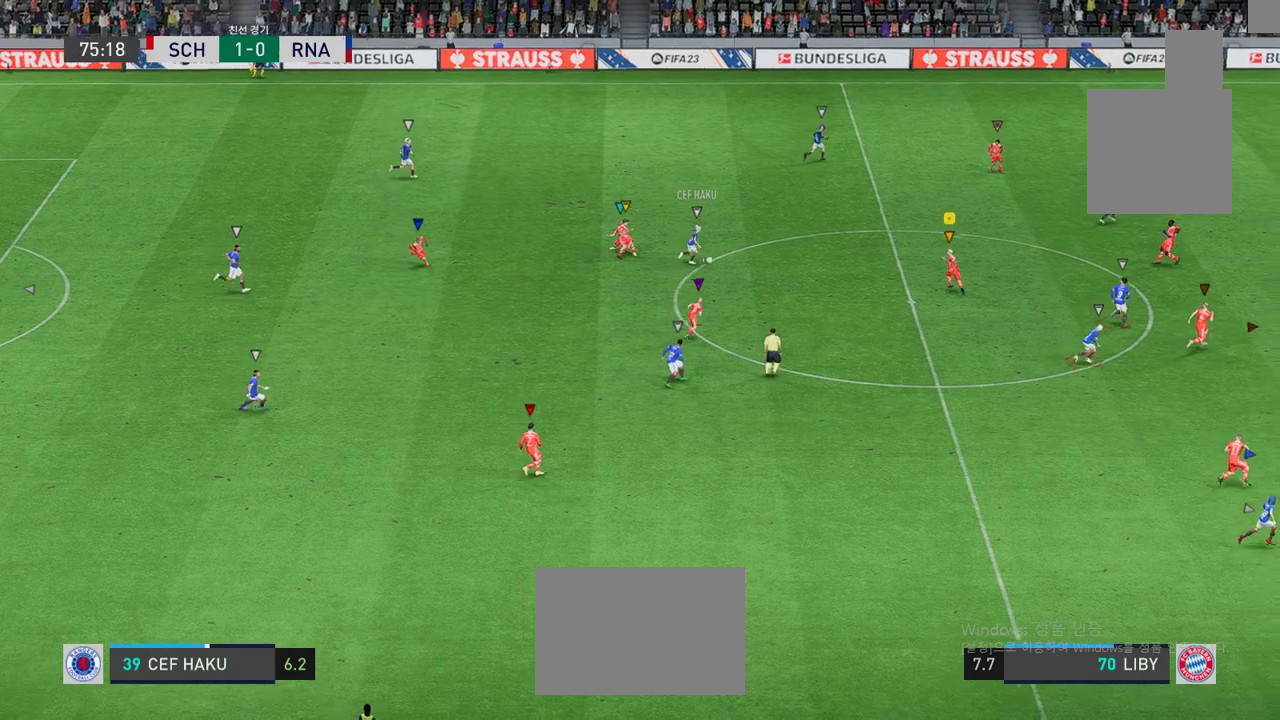
{"buttons": [], "left_stick": "right", "events": [[401, "L2", "up"], [467, "left_stick", "right"]]}
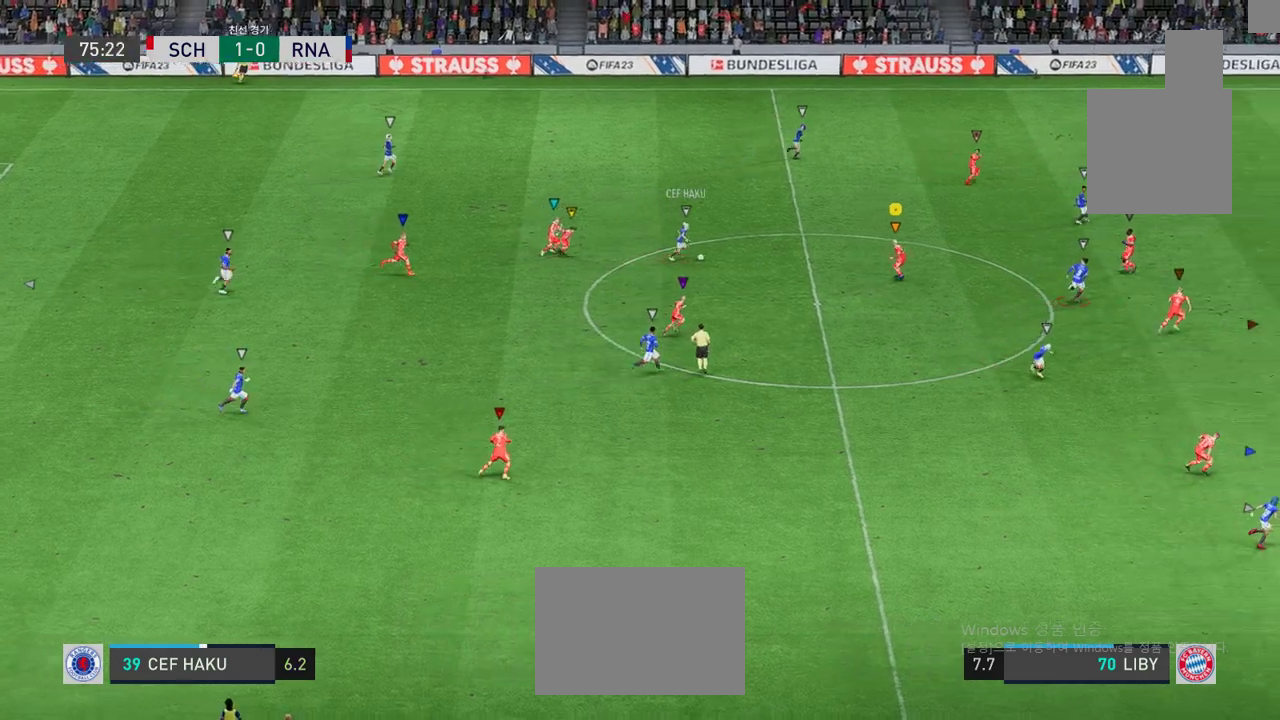
{"buttons": [], "left_stick": "right", "events": []}
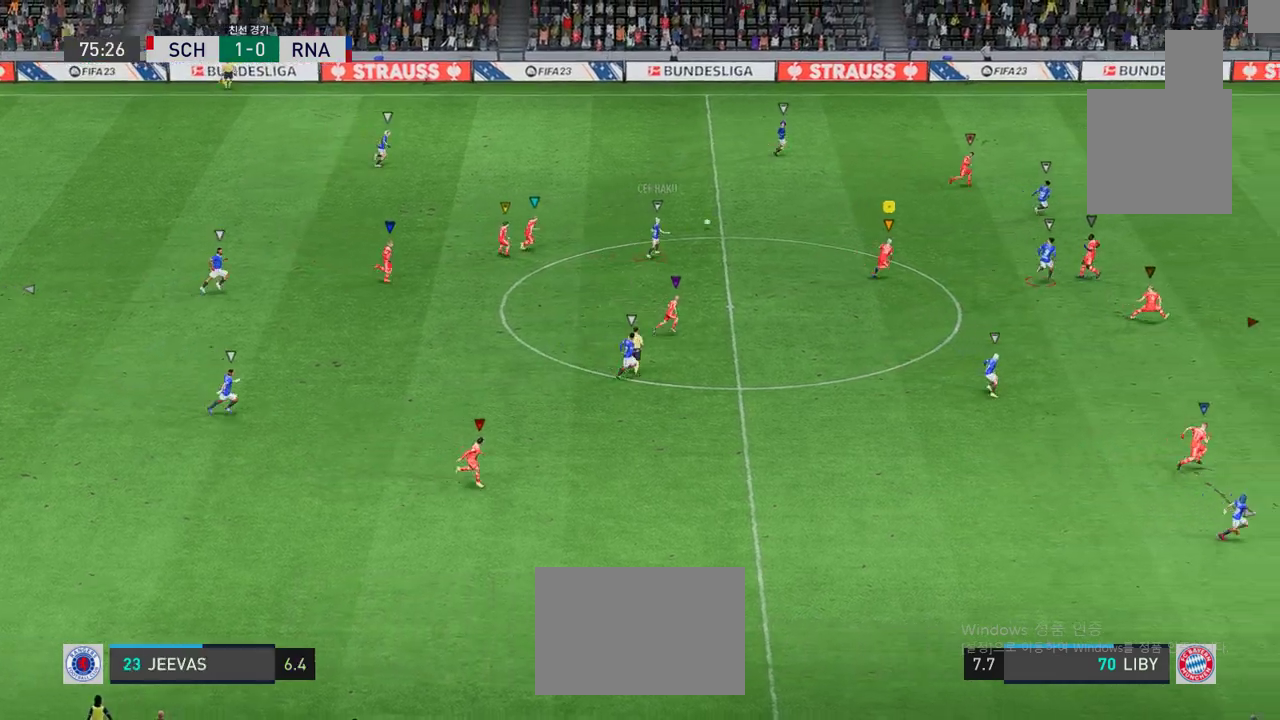
{"buttons": [], "left_stick": "up-right", "events": [[368, "left_stick", "up-right"]]}
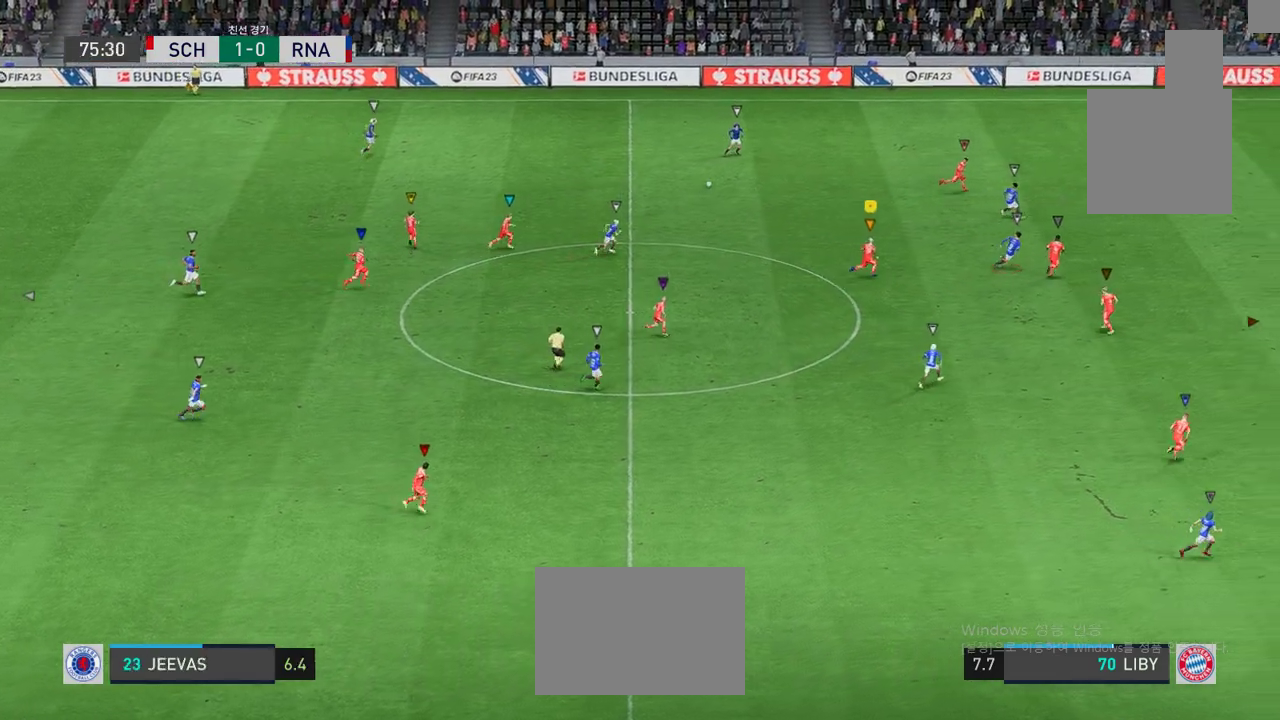
{"buttons": [], "left_stick": "up-right", "events": []}
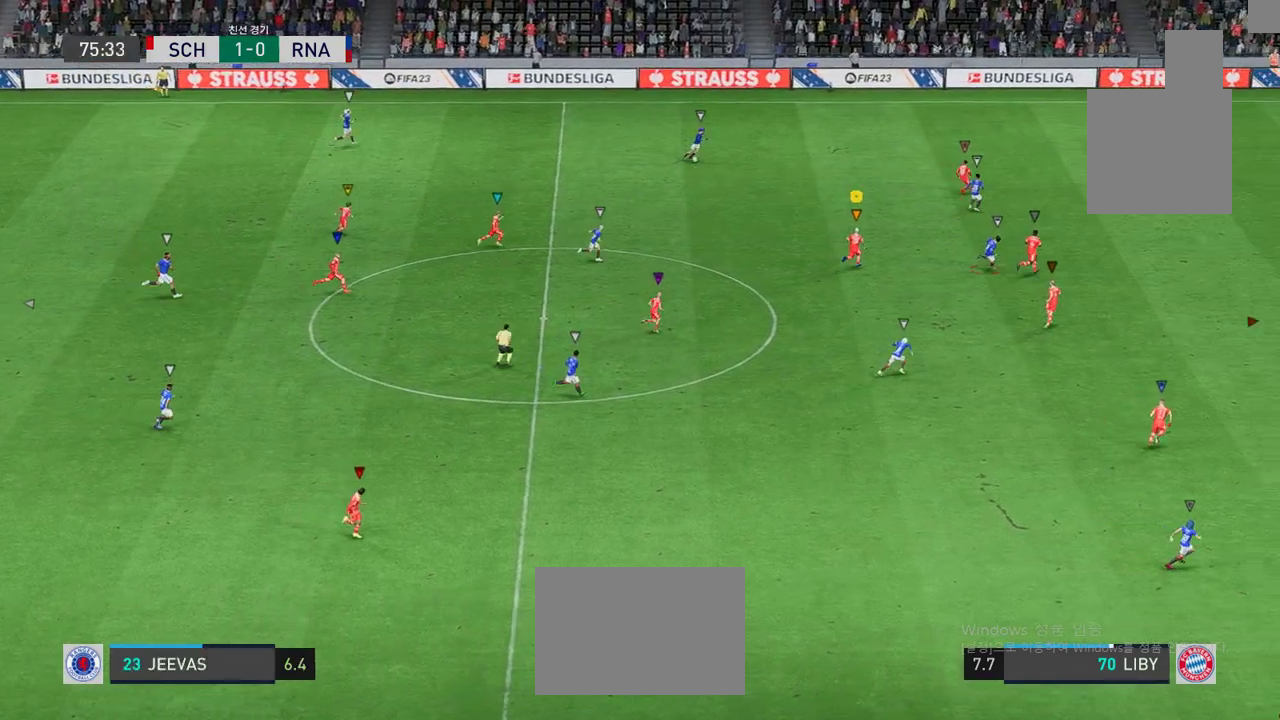
{"buttons": [], "left_stick": "up-right", "events": [[167, "left_stick", "center"], [384, "left_stick", "up-right"]]}
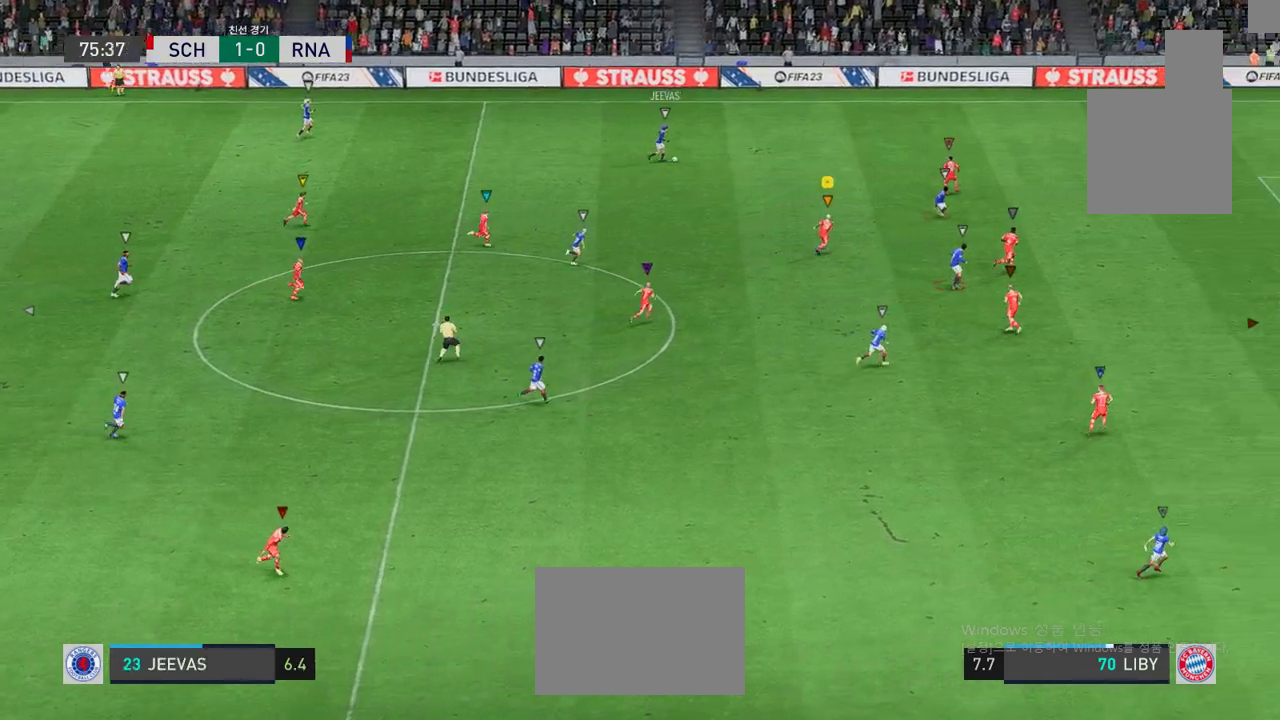
{"buttons": [], "left_stick": "up-right", "events": []}
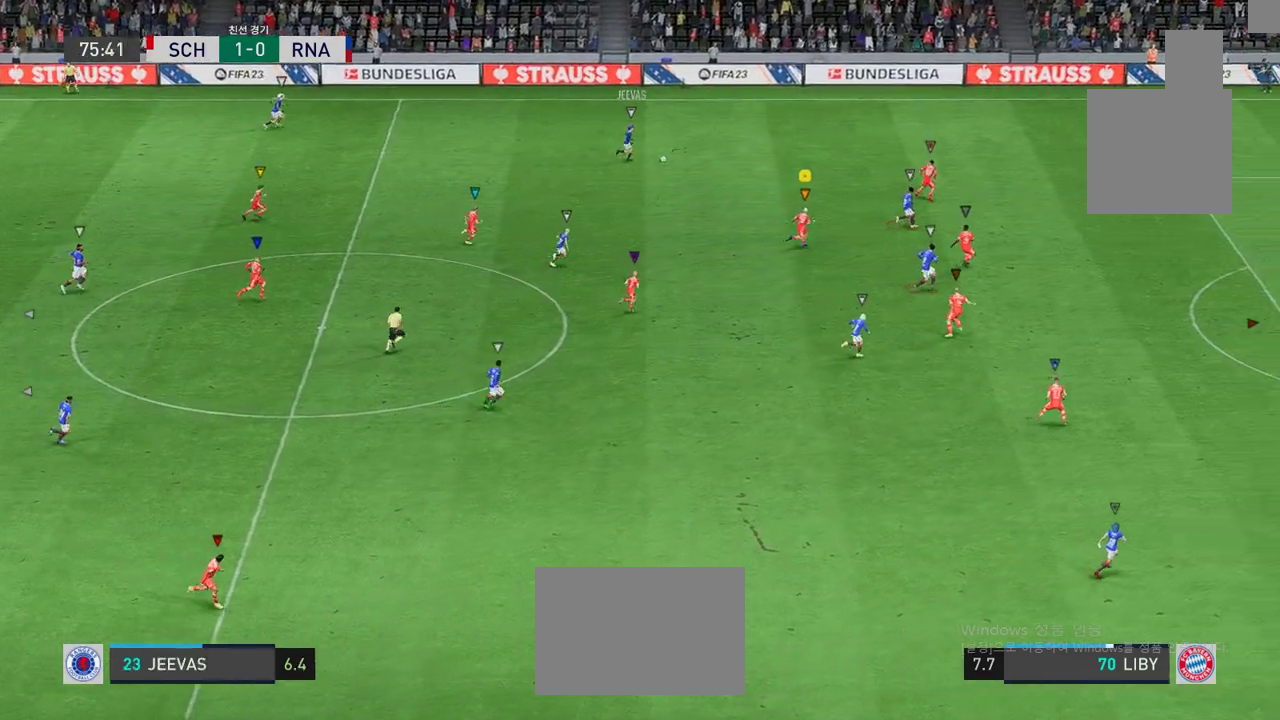
{"buttons": [], "left_stick": "right", "events": [[501, "left_stick", "right"]]}
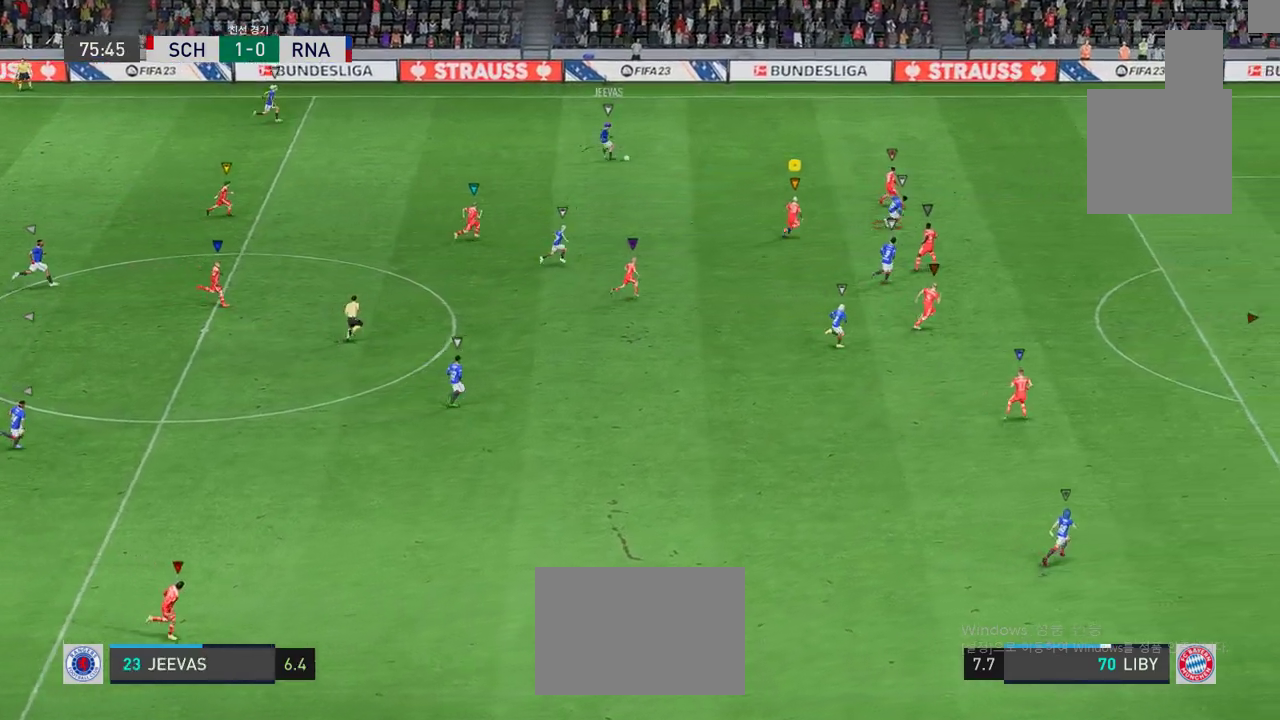
{"buttons": ["L2"], "left_stick": "left", "events": [[100, "left_stick", "down-right"], [150, "L2", "down"], [267, "left_stick", "center"], [434, "left_stick", "left"]]}
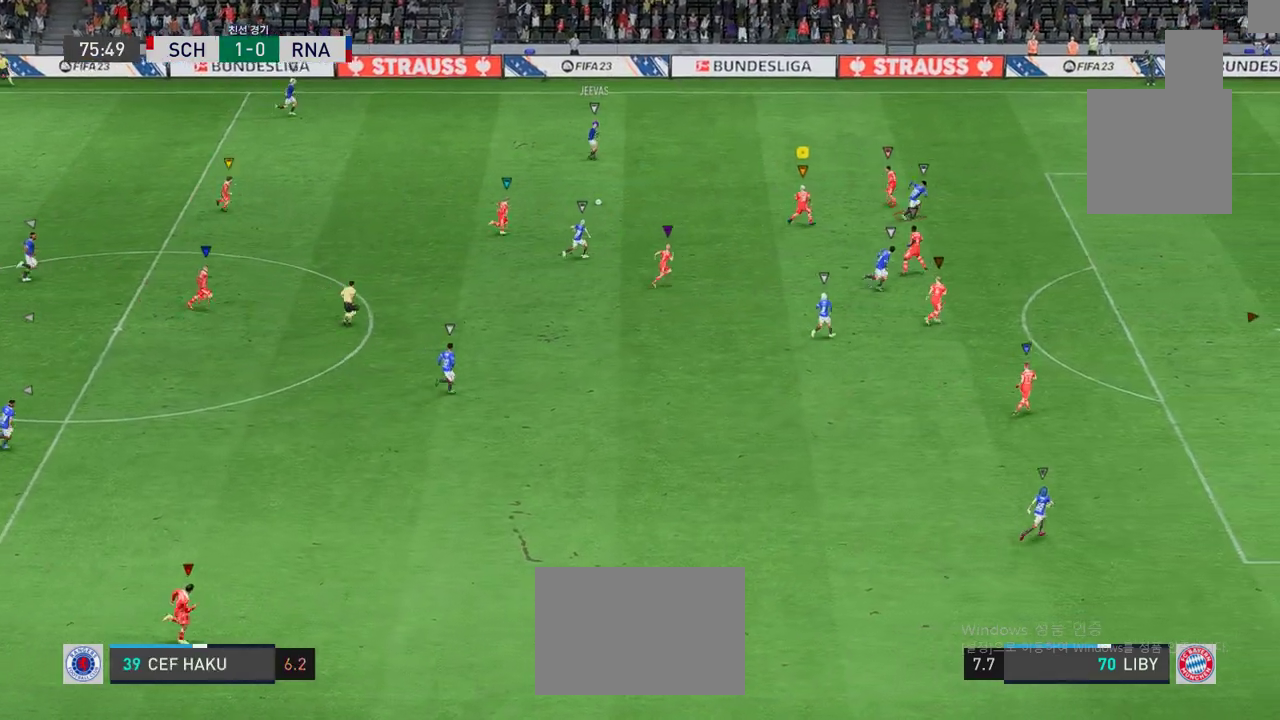
{"buttons": ["L2"], "left_stick": "down-right", "events": [[251, "left_stick", "down-right"]]}
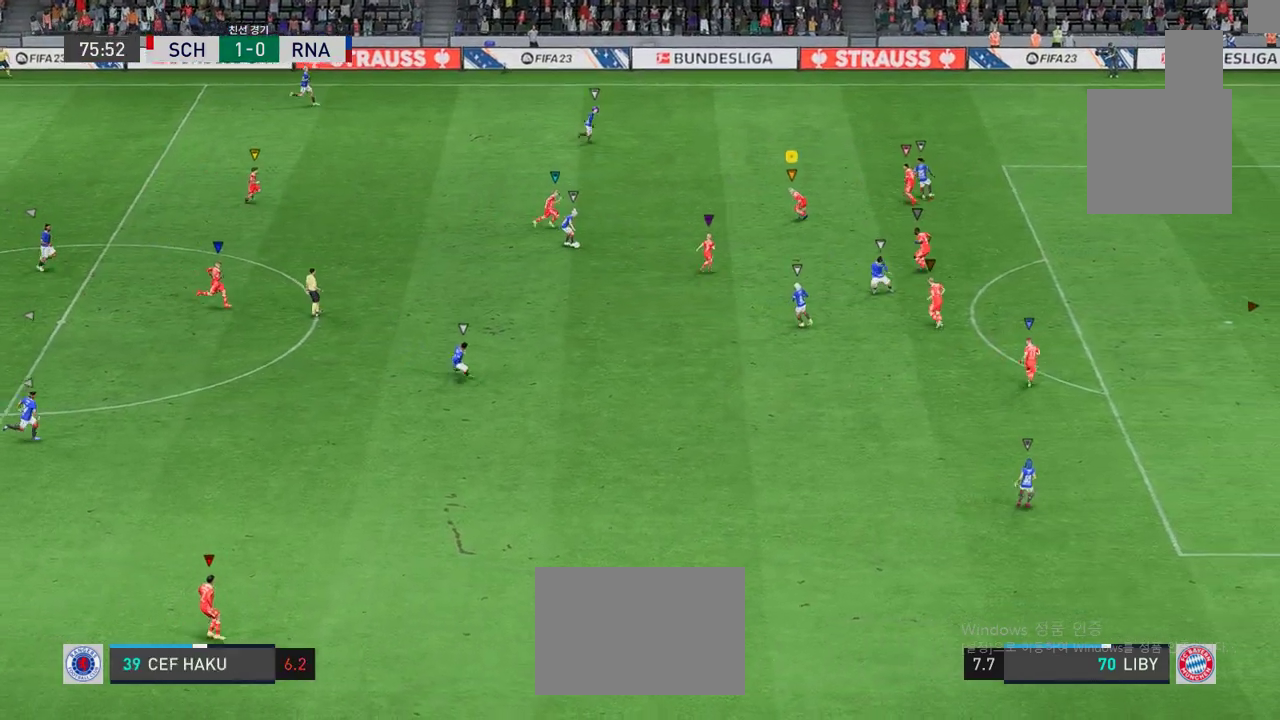
{"buttons": ["L2"], "left_stick": "down", "events": [[167, "L2", "up"], [401, "L2", "down"], [484, "left_stick", "down"]]}
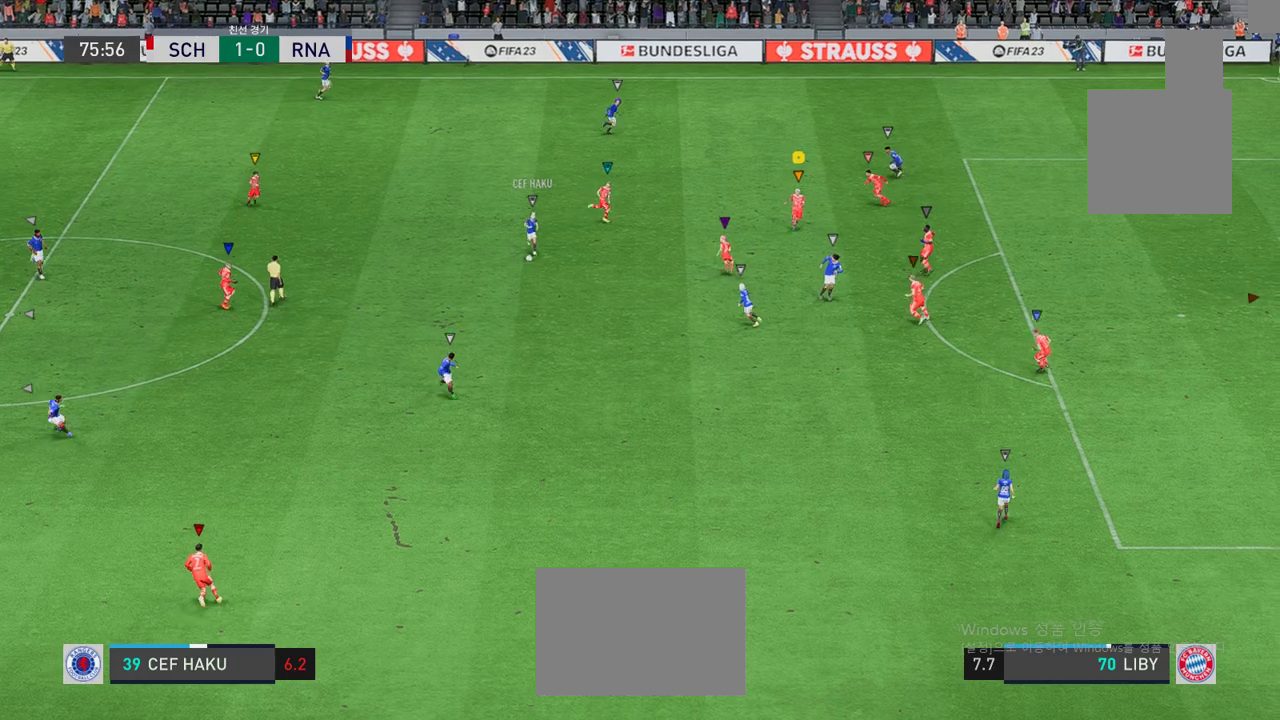
{"buttons": [], "left_stick": "down-right", "events": [[200, "left_stick", "down-right"], [234, "L2", "up"]]}